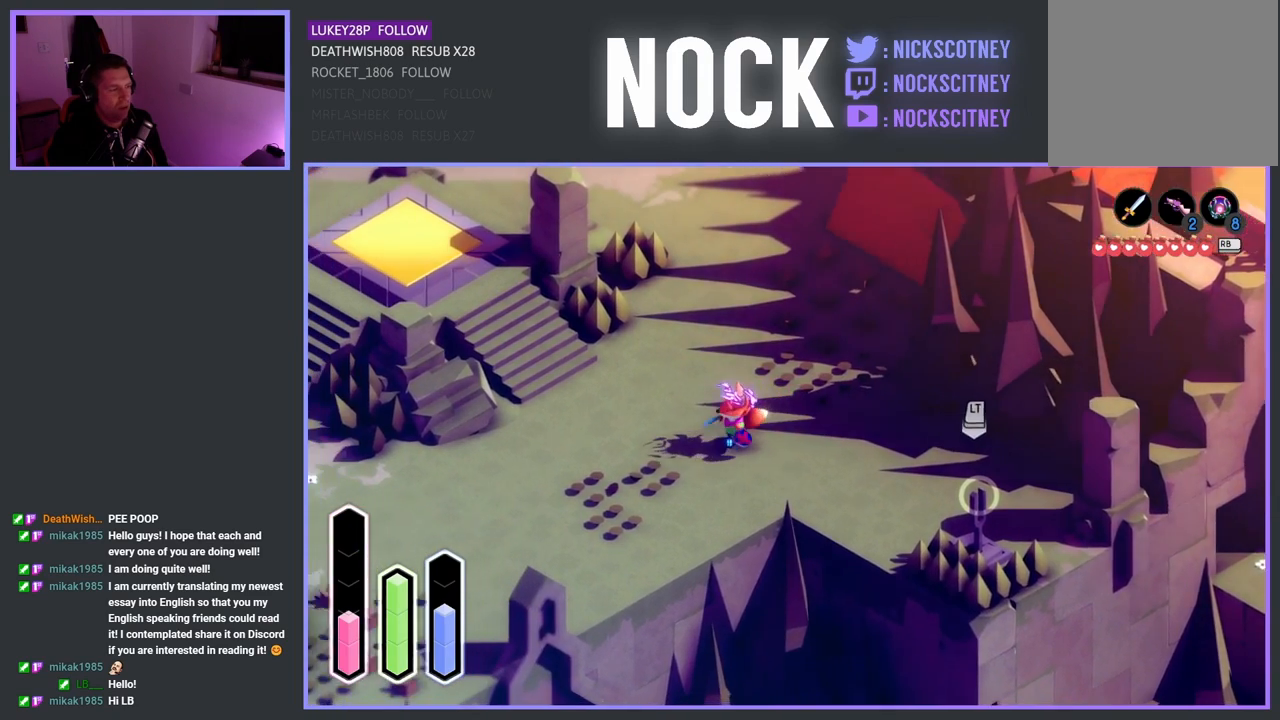
Gameplay with a controller (PlayStation layout); each line is a JSON object with the inputs held at the frame after it. "events" lists button and stick changes between this image and that frame as [ms after this image, input, new state], when the widget could be followed in between.
{"buttons": [], "left_stick": "left", "right_stick": "center", "events": []}
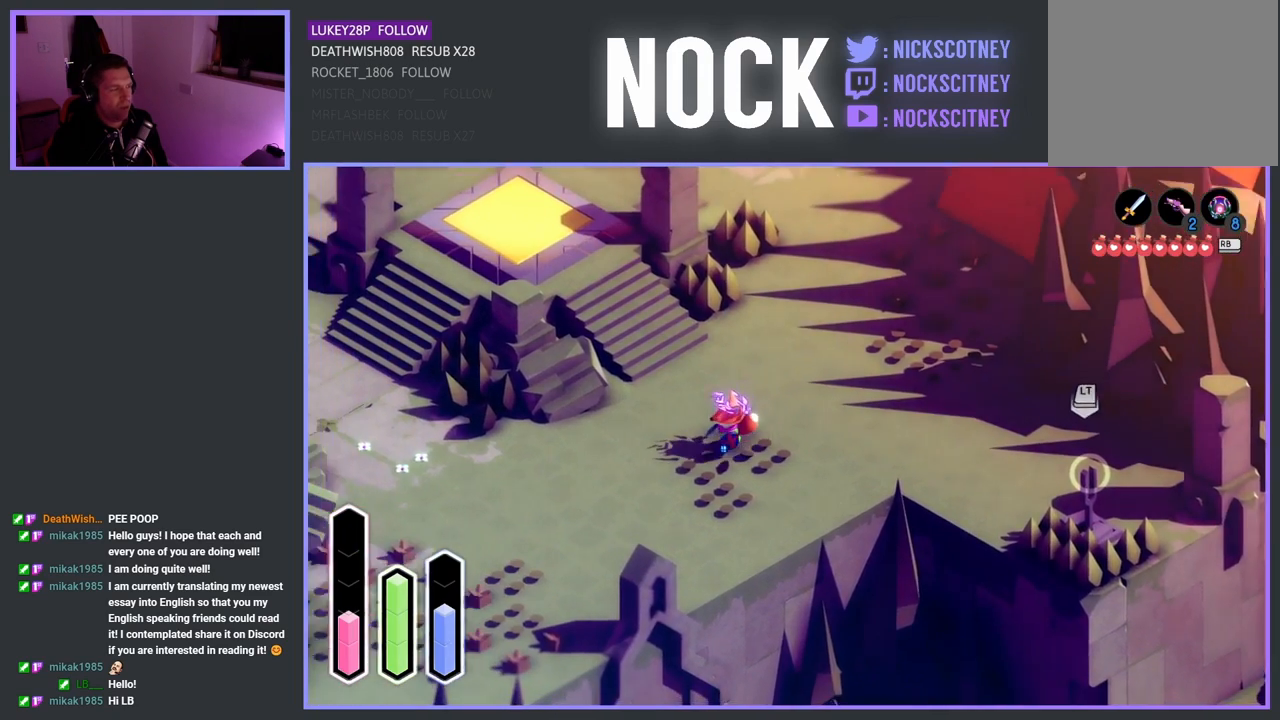
{"buttons": [], "left_stick": "left", "right_stick": "center", "events": []}
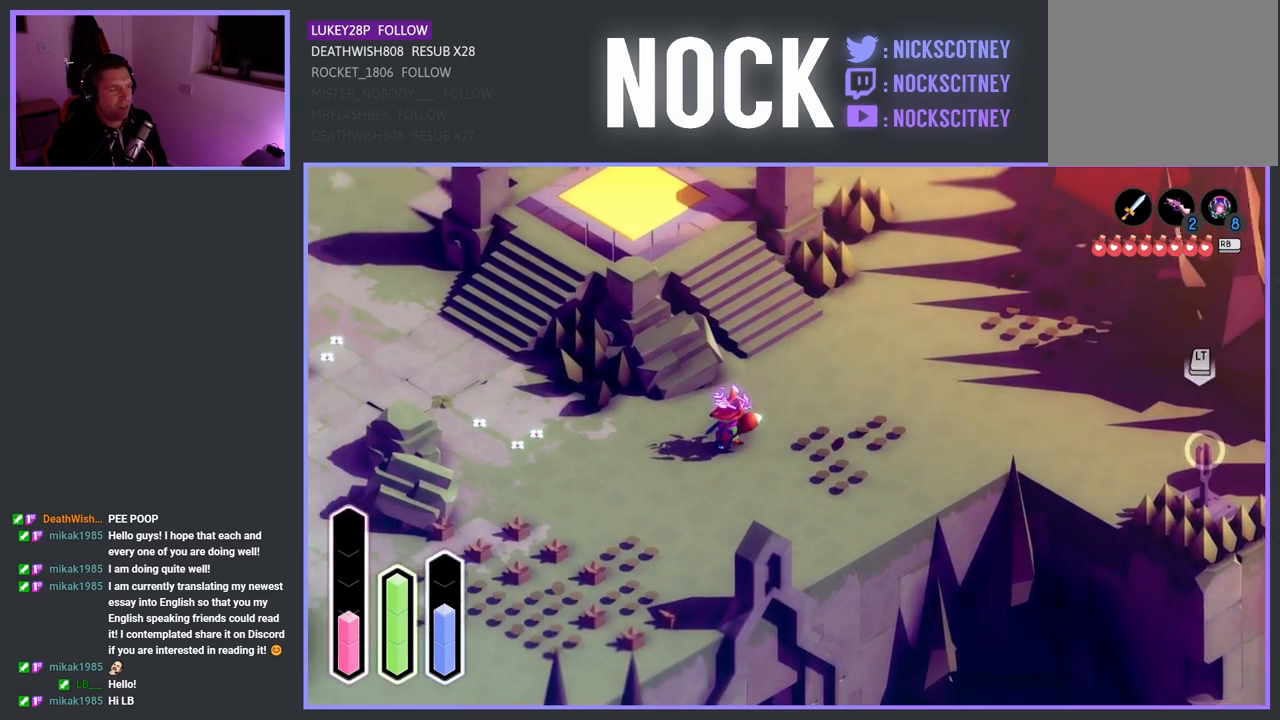
{"buttons": [], "left_stick": "up-left", "right_stick": "center", "events": [[233, "left_stick", "up-left"]]}
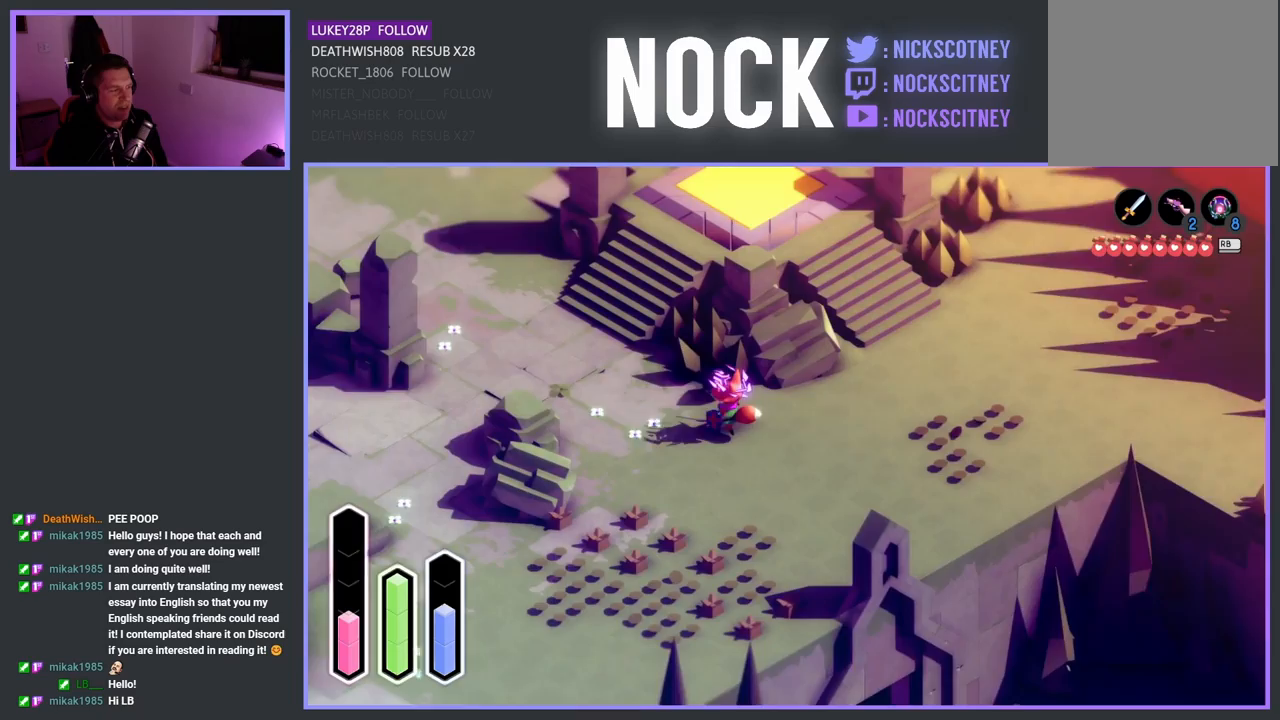
{"buttons": [], "left_stick": "up-left", "right_stick": "center", "events": [[200, "CROSS", "down"], [383, "CROSS", "up"]]}
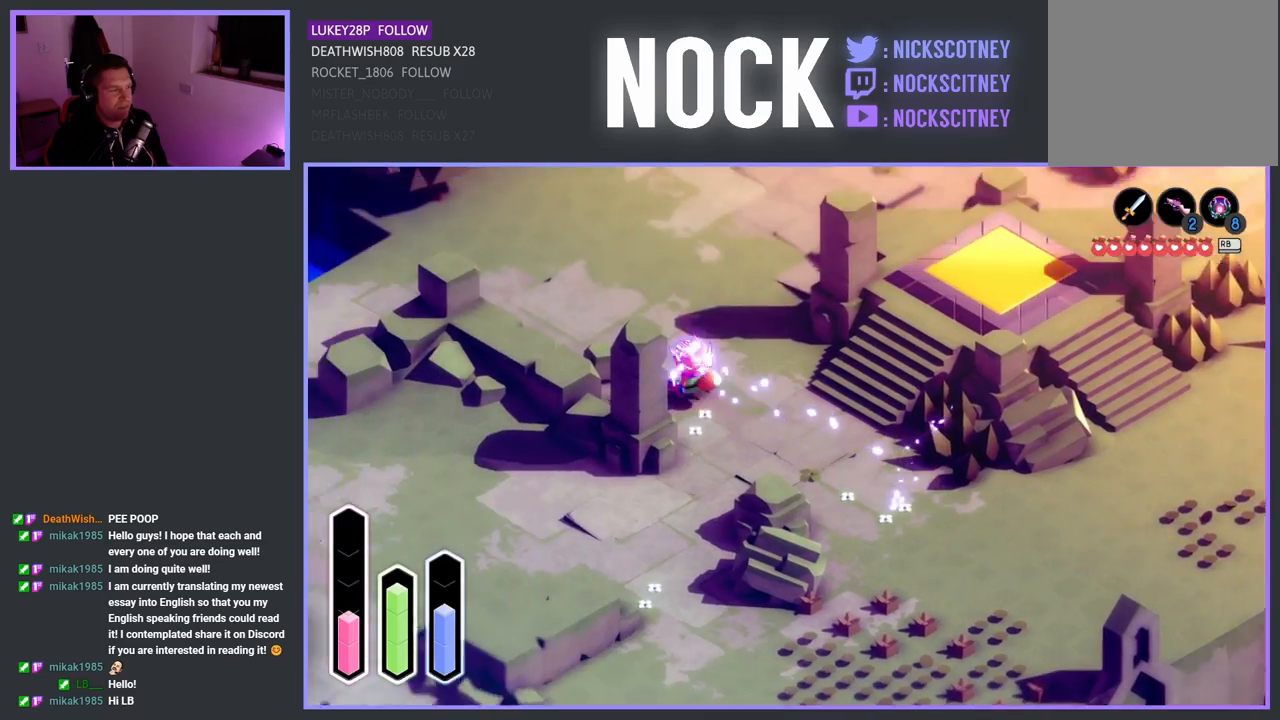
{"buttons": [], "left_stick": "up-left", "right_stick": "center", "events": []}
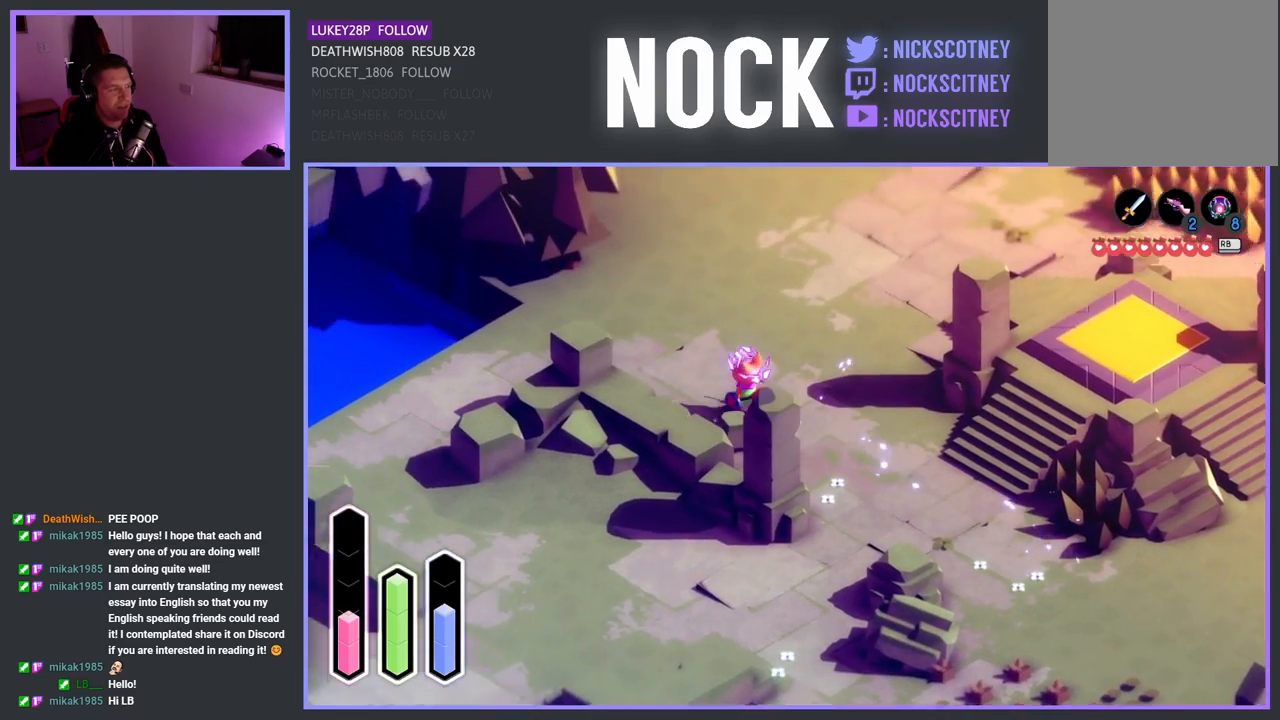
{"buttons": ["CROSS"], "left_stick": "up-right", "right_stick": "center", "events": [[150, "left_stick", "up"], [250, "left_stick", "up-right"], [383, "CROSS", "down"]]}
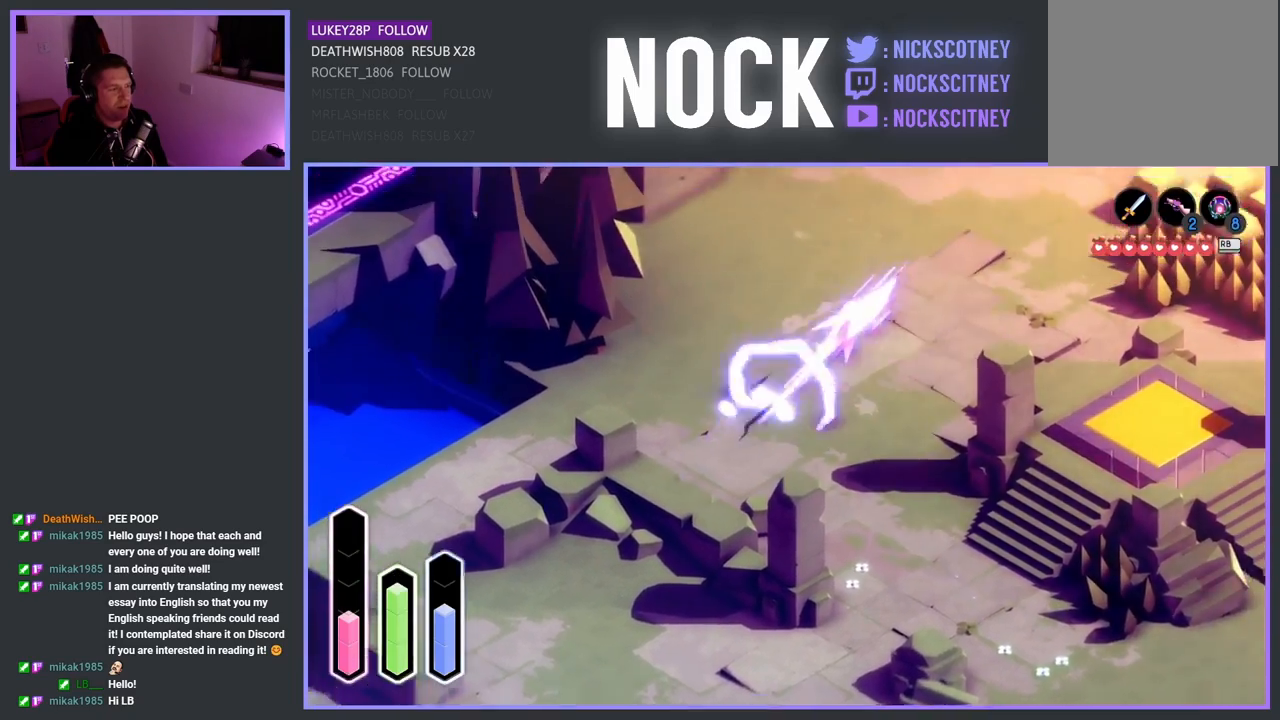
{"buttons": [], "left_stick": "up-right", "right_stick": "center", "events": [[67, "CROSS", "up"], [317, "CROSS", "down"], [500, "CROSS", "up"]]}
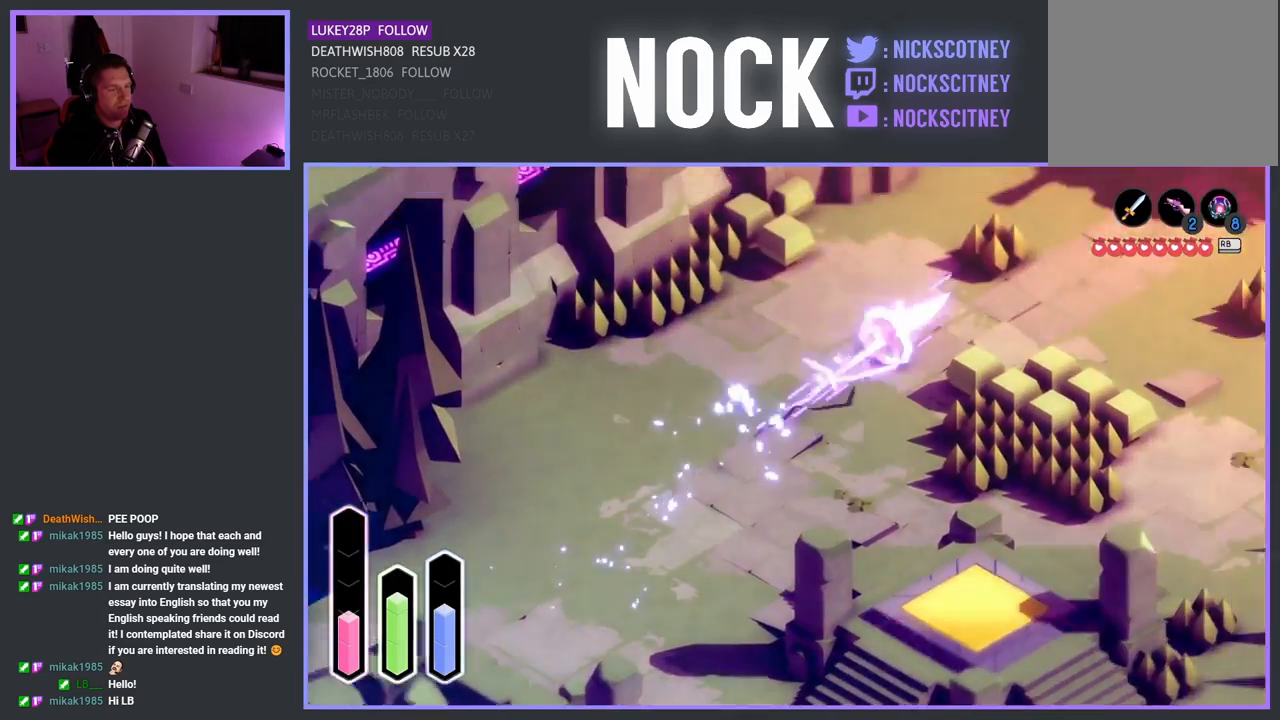
{"buttons": ["SQUARE"], "left_stick": "center", "right_stick": "center", "events": [[383, "left_stick", "center"], [483, "SQUARE", "down"]]}
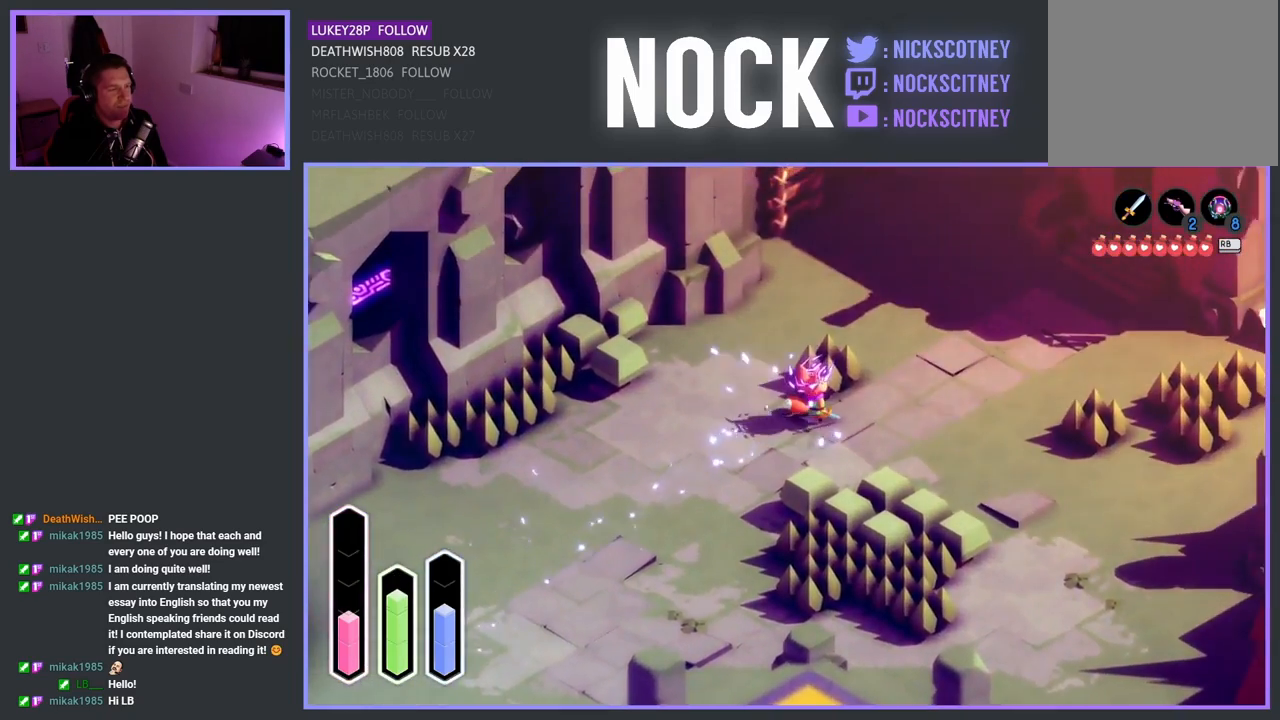
{"buttons": [], "left_stick": "center", "right_stick": "center", "events": [[183, "SQUARE", "up"], [300, "left_stick", "left"], [367, "left_stick", "center"]]}
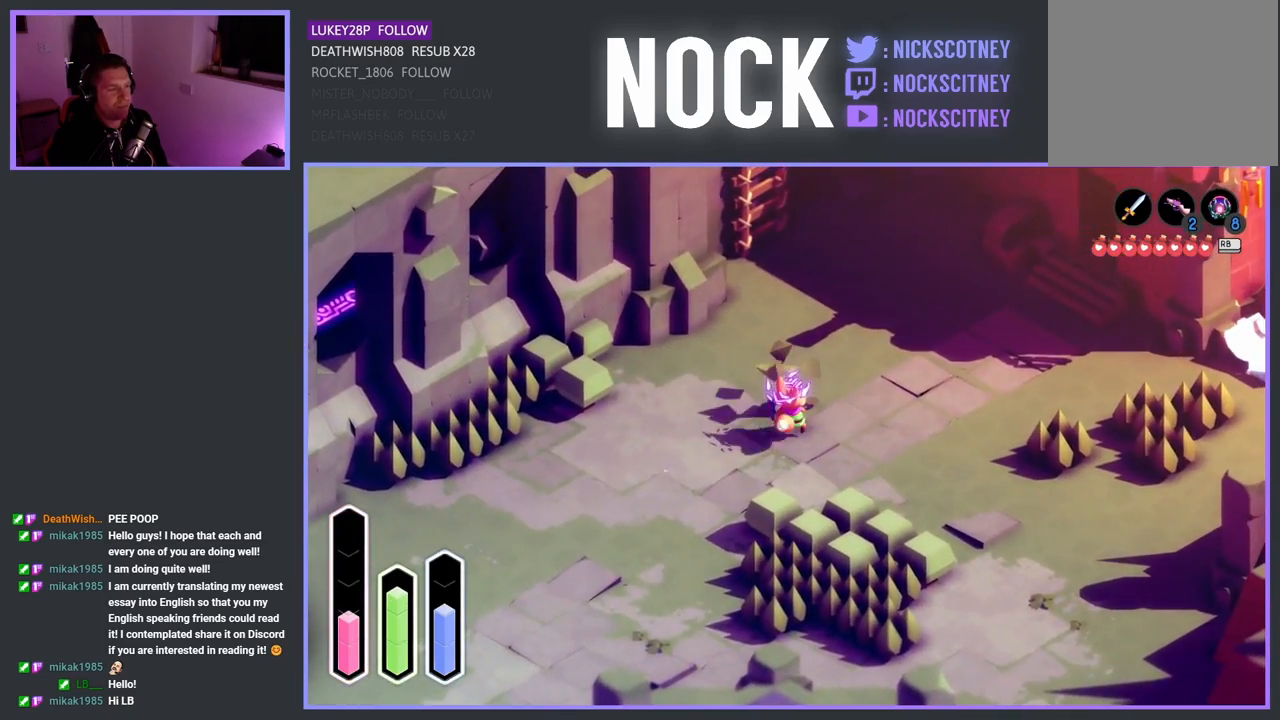
{"buttons": [], "left_stick": "down", "right_stick": "center", "events": [[217, "left_stick", "down"]]}
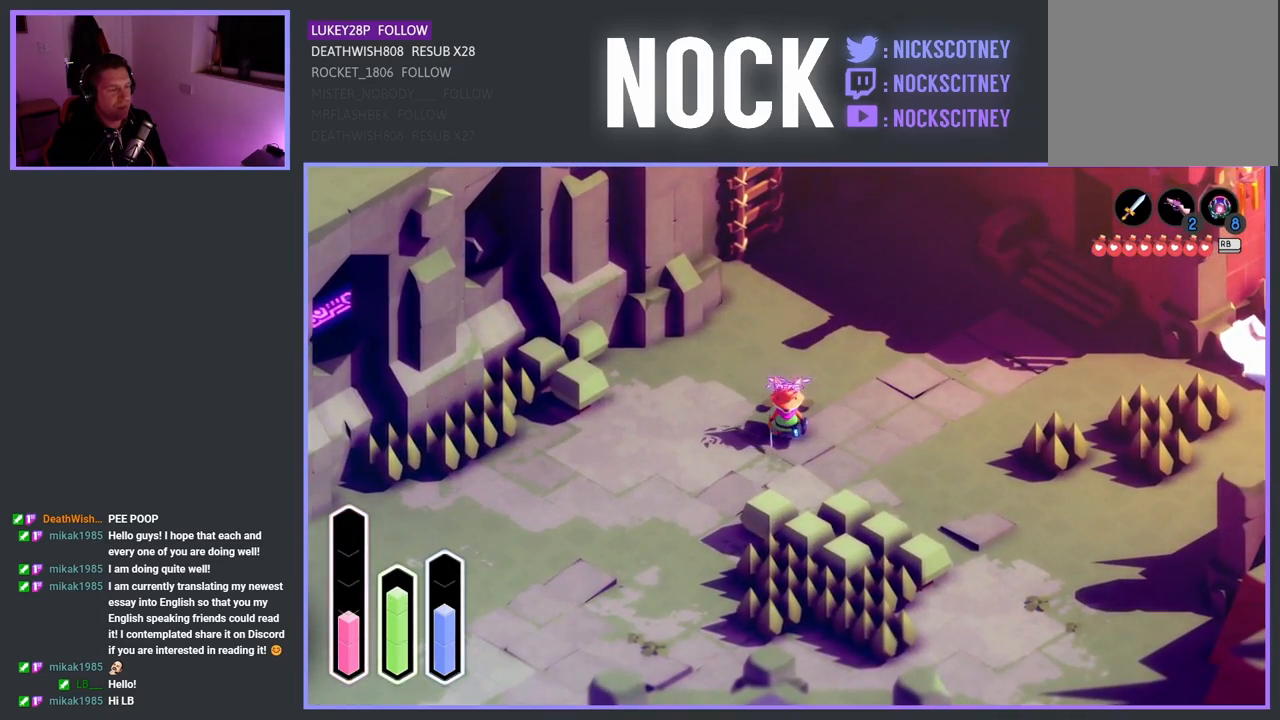
{"buttons": [], "left_stick": "down", "right_stick": "center", "events": []}
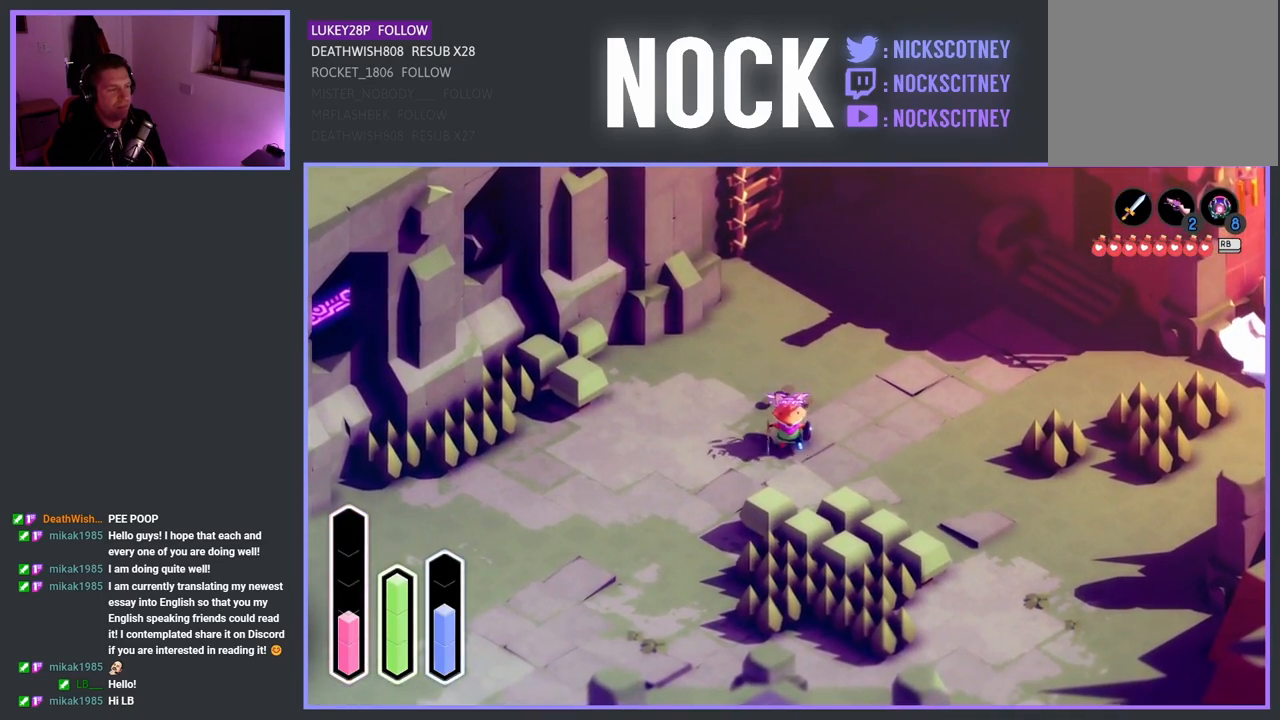
{"buttons": ["SQUARE"], "left_stick": "down", "right_stick": "center", "events": [[500, "SQUARE", "down"]]}
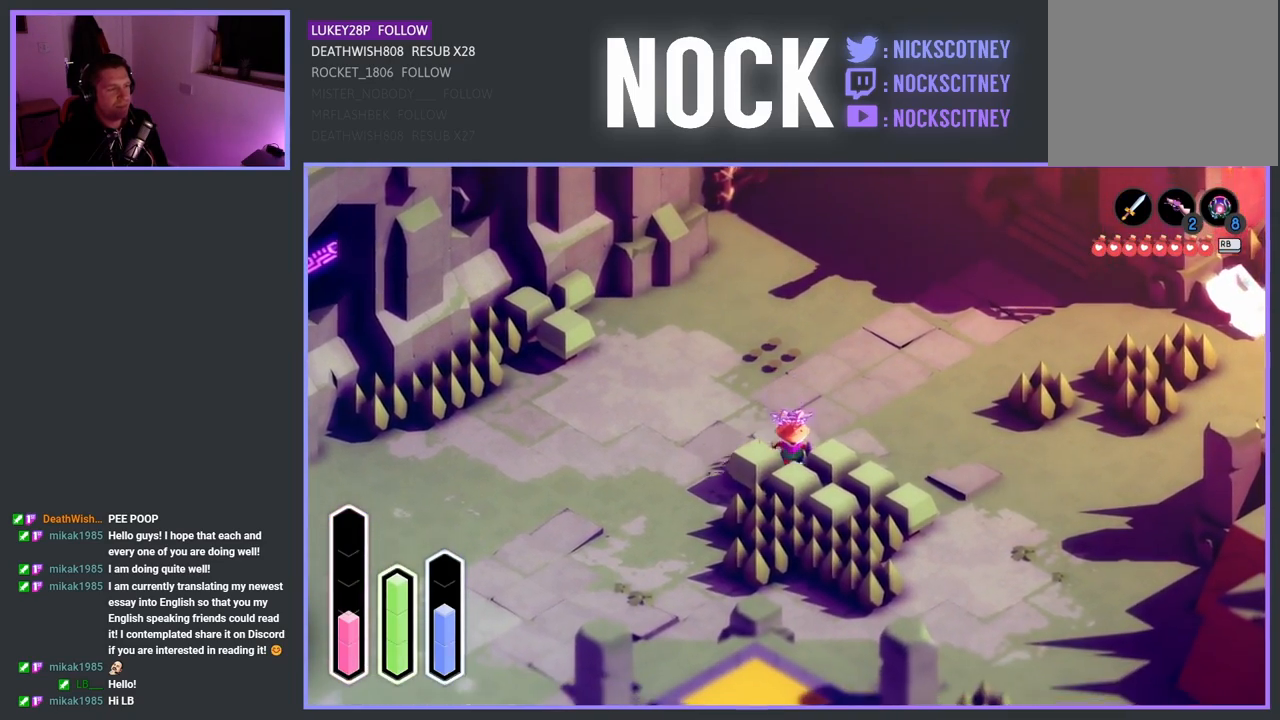
{"buttons": [], "left_stick": "down", "right_stick": "center", "events": [[317, "SQUARE", "up"]]}
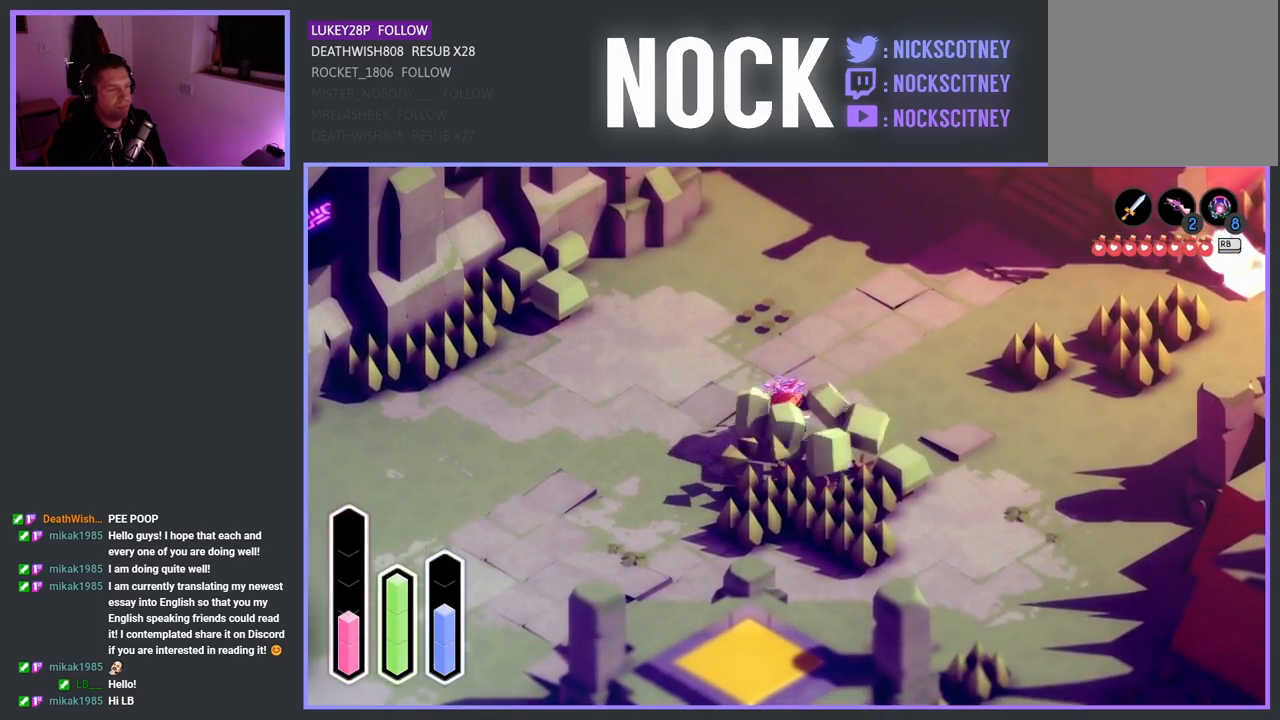
{"buttons": [], "left_stick": "down", "right_stick": "center", "events": []}
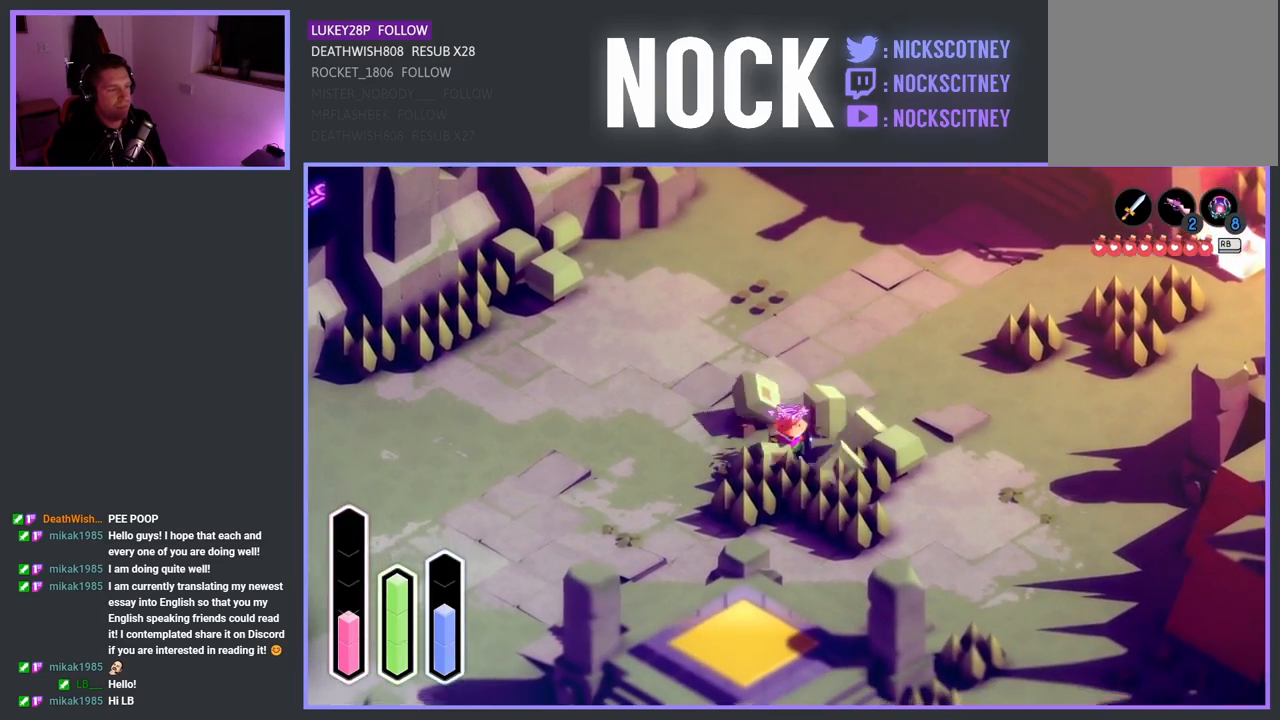
{"buttons": [], "left_stick": "down", "right_stick": "center", "events": [[150, "SQUARE", "down"], [400, "SQUARE", "up"]]}
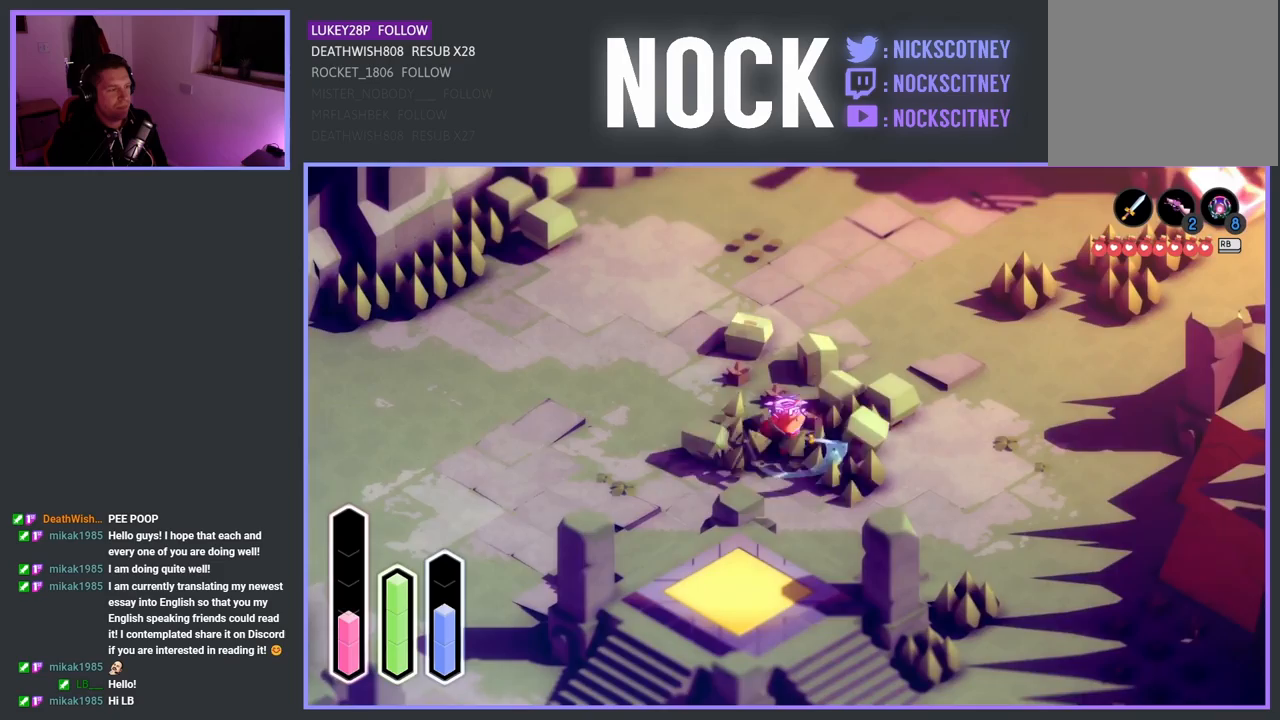
{"buttons": ["SQUARE"], "left_stick": "up-right", "right_stick": "center", "events": [[17, "left_stick", "down-right"], [150, "left_stick", "up-right"], [383, "SQUARE", "down"]]}
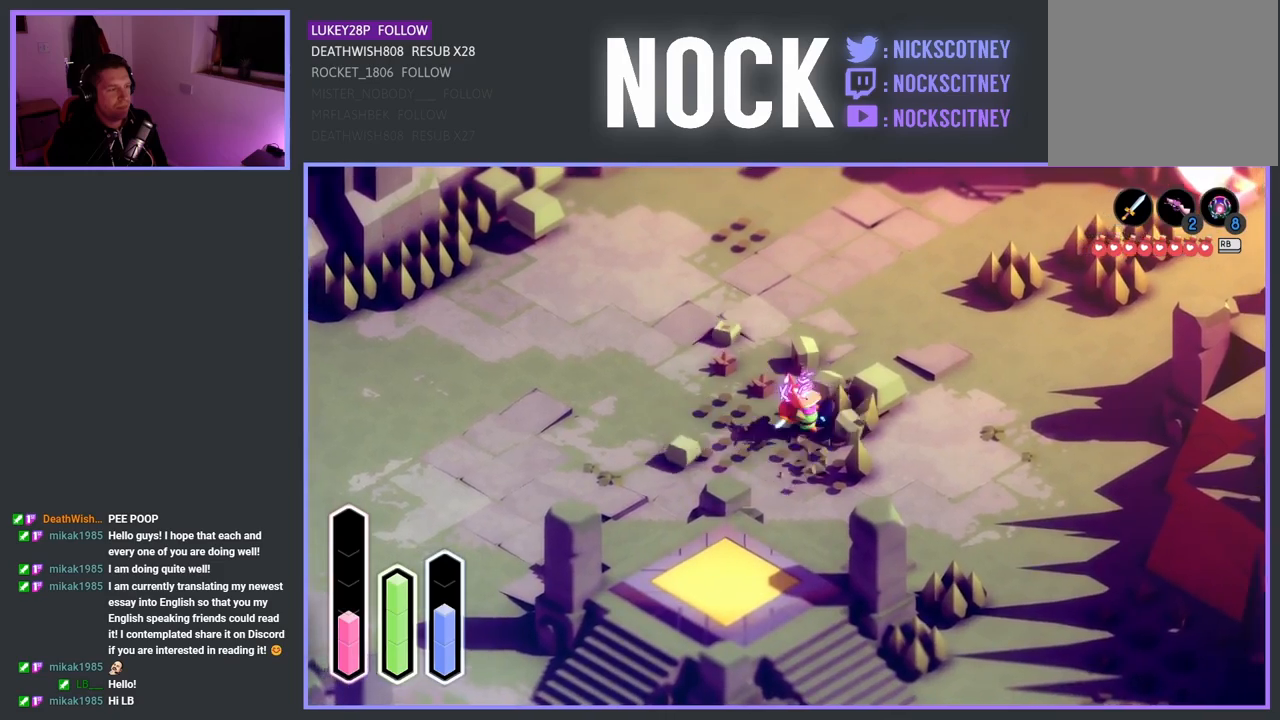
{"buttons": [], "left_stick": "up-right", "right_stick": "center", "events": [[100, "SQUARE", "up"]]}
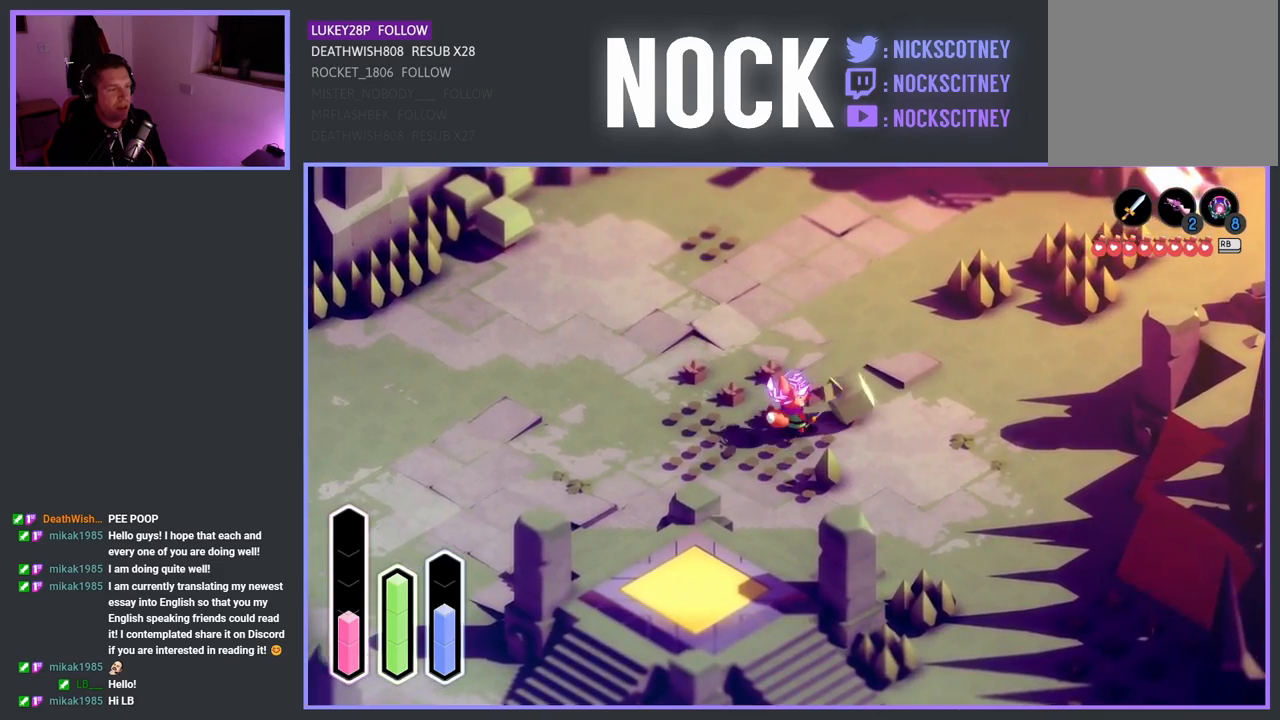
{"buttons": [], "left_stick": "up-right", "right_stick": "center", "events": [[133, "CROSS", "down"], [333, "CROSS", "up"]]}
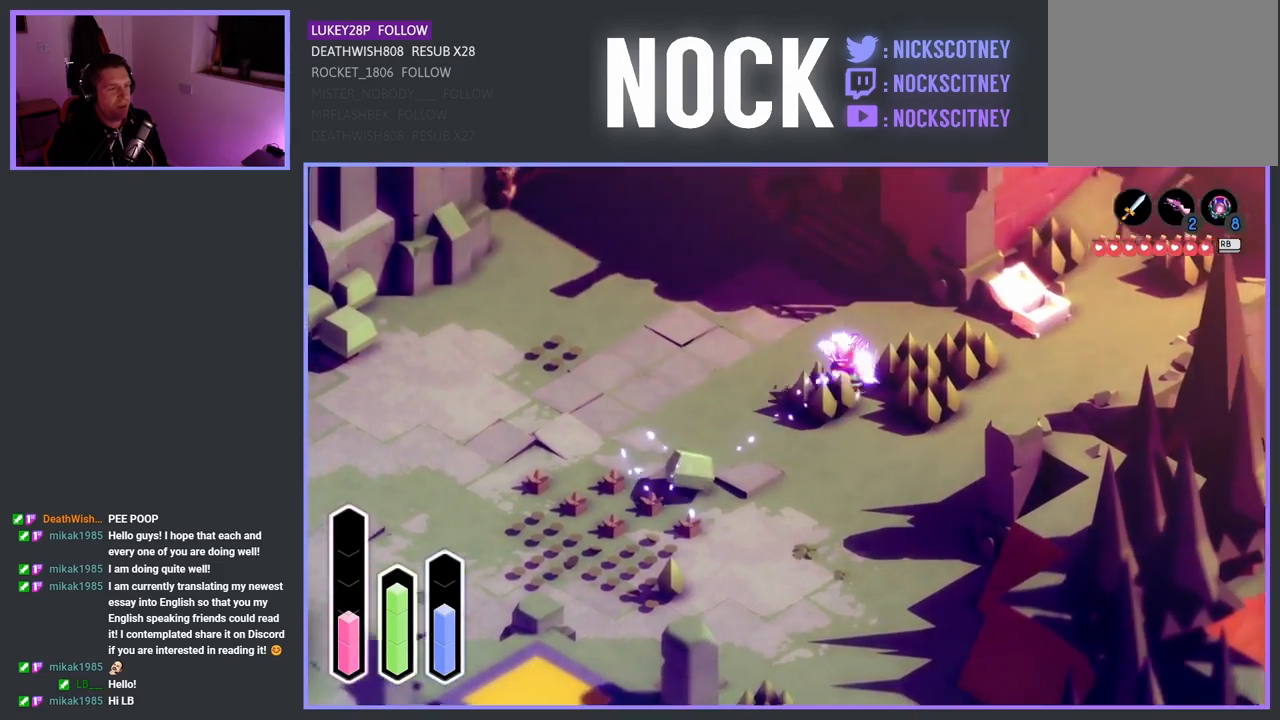
{"buttons": [], "left_stick": "down-right", "right_stick": "center", "events": [[50, "SQUARE", "down"], [133, "left_stick", "down-right"], [200, "SQUARE", "up"]]}
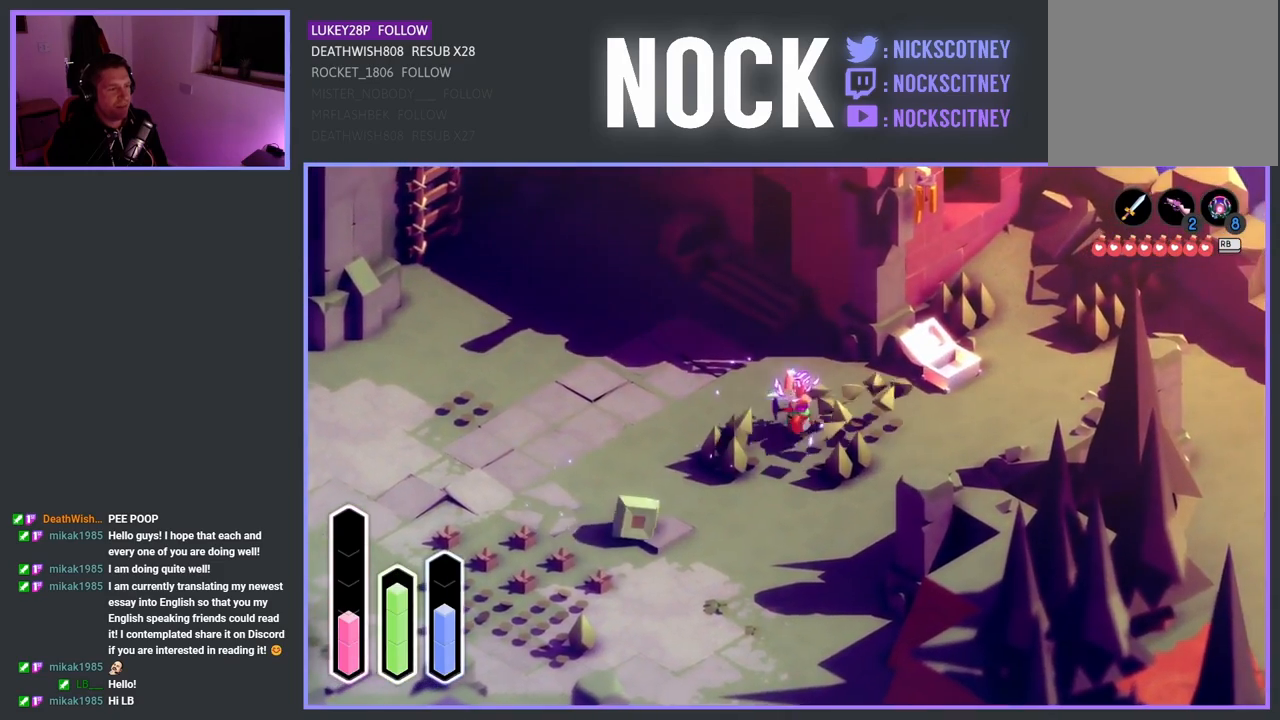
{"buttons": [], "left_stick": "down-left", "right_stick": "center", "events": [[67, "left_stick", "down"], [233, "SQUARE", "down"], [433, "SQUARE", "up"], [467, "left_stick", "down-left"]]}
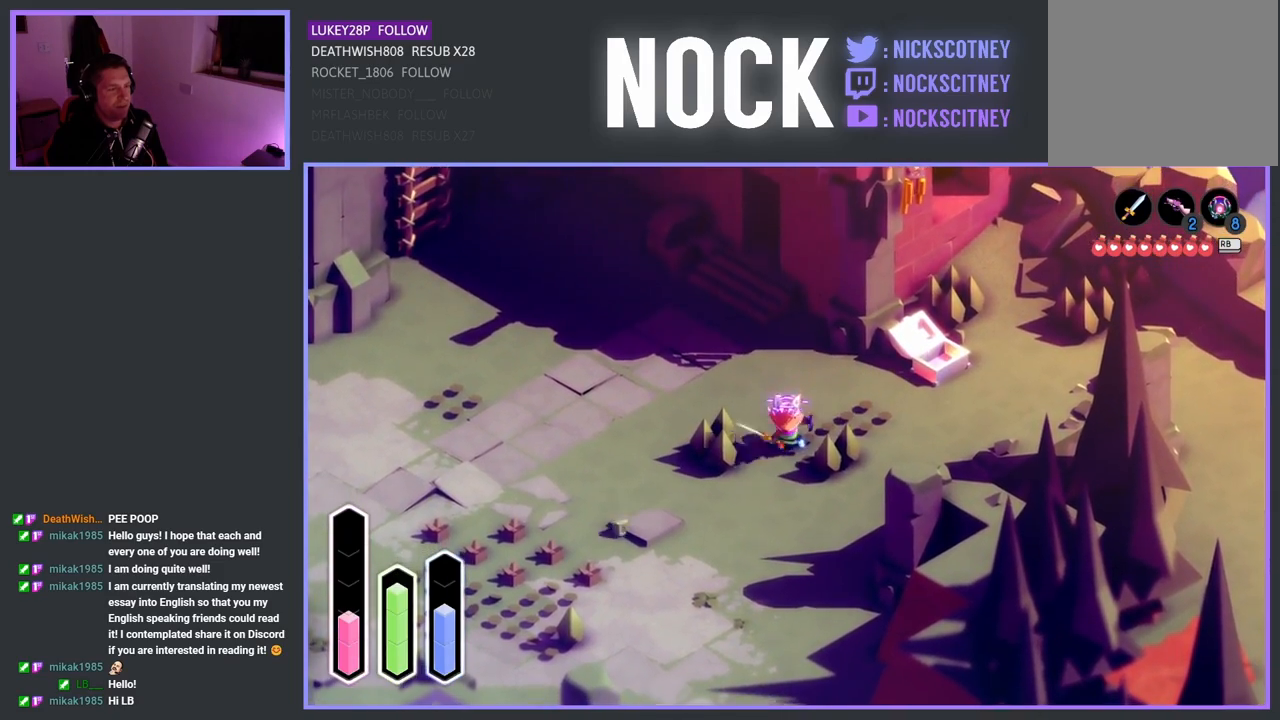
{"buttons": ["SQUARE"], "left_stick": "left", "right_stick": "center", "events": [[250, "left_stick", "left"], [450, "SQUARE", "down"]]}
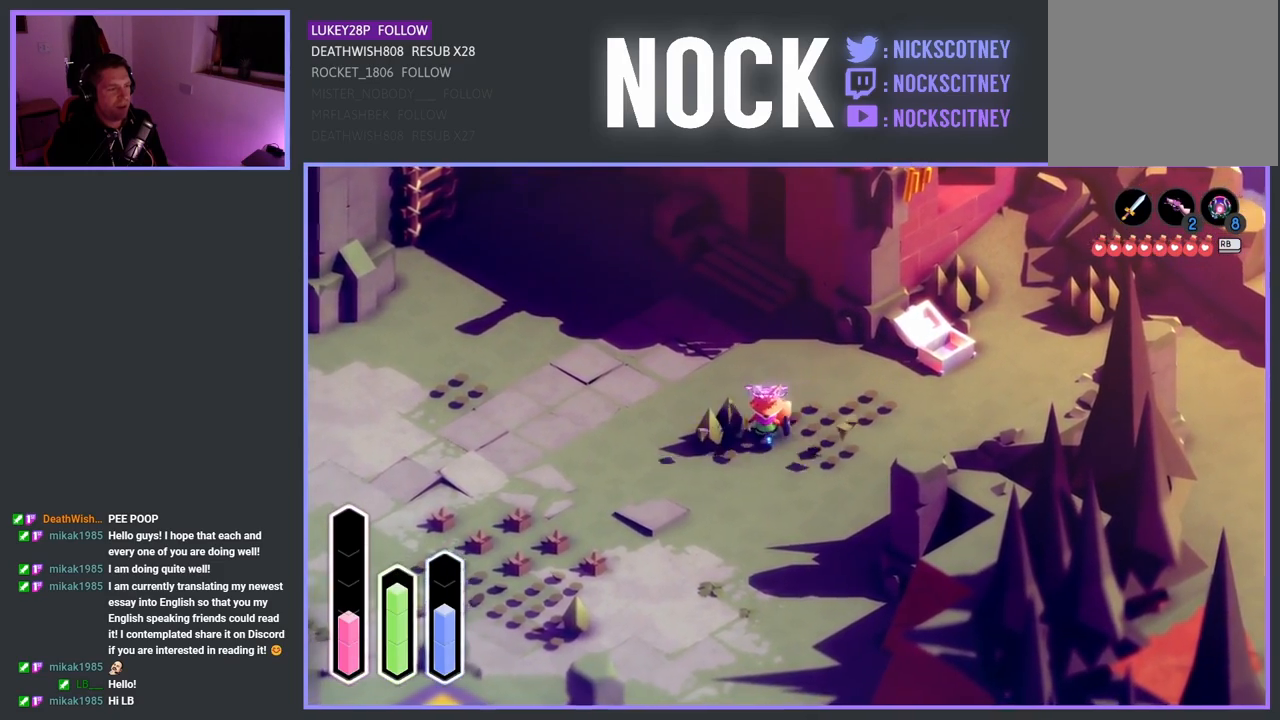
{"buttons": [], "left_stick": "up-left", "right_stick": "center", "events": [[117, "left_stick", "up-left"], [133, "SQUARE", "up"]]}
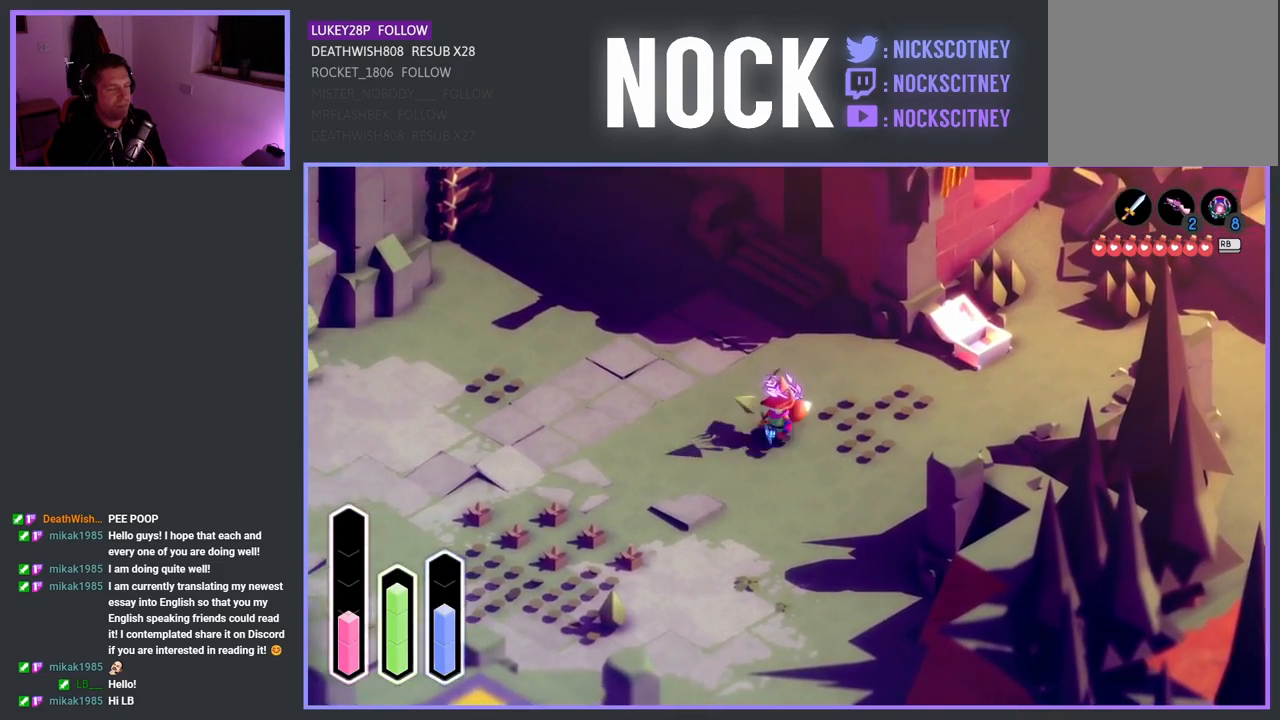
{"buttons": [], "left_stick": "up-left", "right_stick": "center", "events": [[150, "CROSS", "down"], [367, "CROSS", "up"]]}
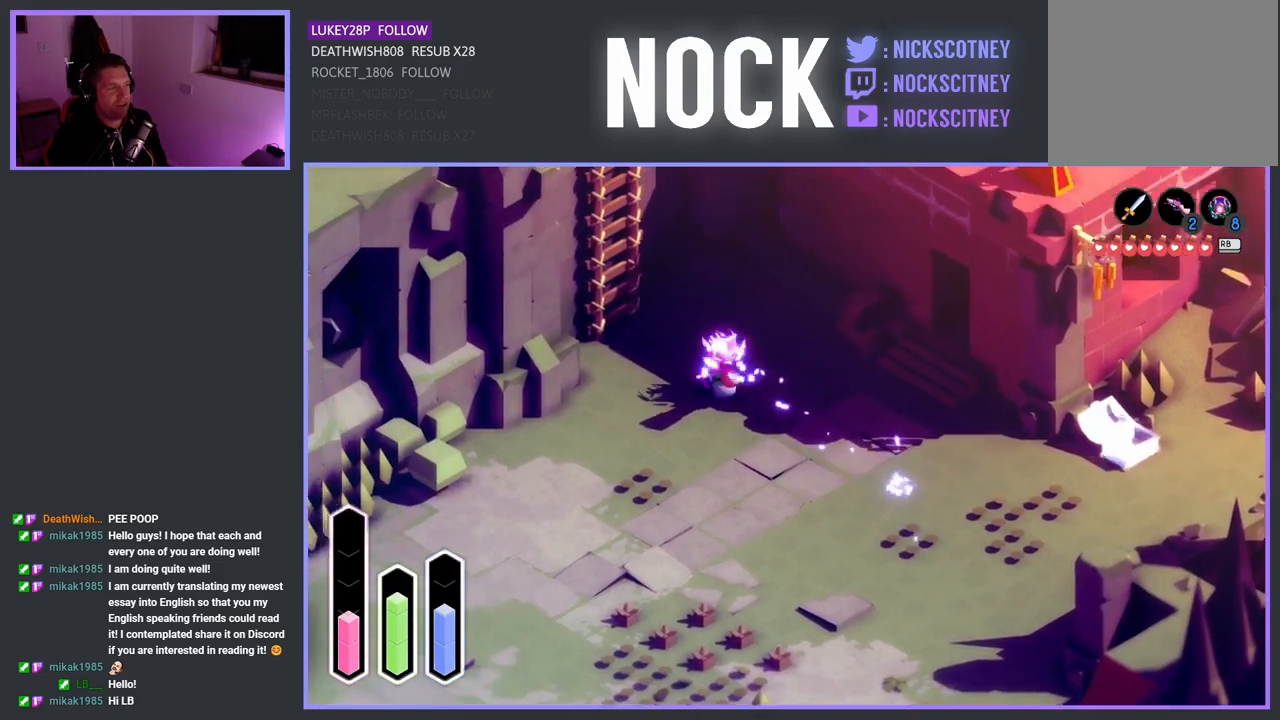
{"buttons": [], "left_stick": "up-left", "right_stick": "center", "events": []}
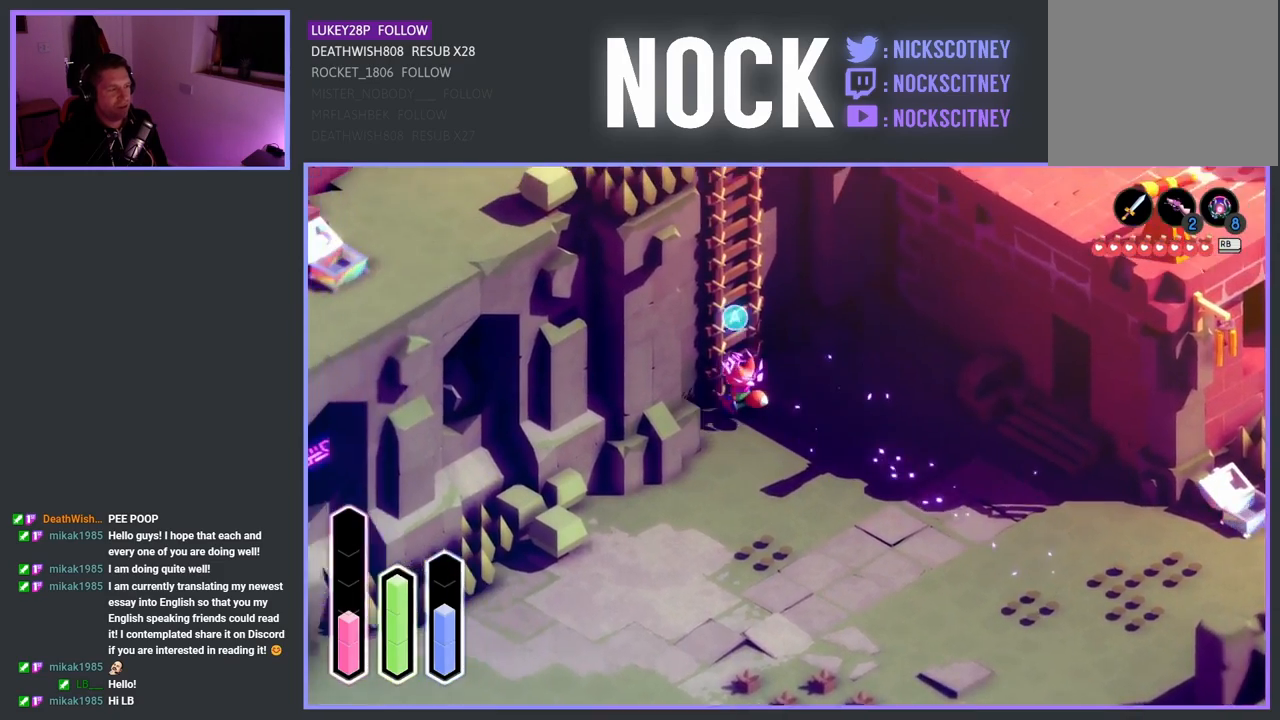
{"buttons": [], "left_stick": "up-left", "right_stick": "center", "events": []}
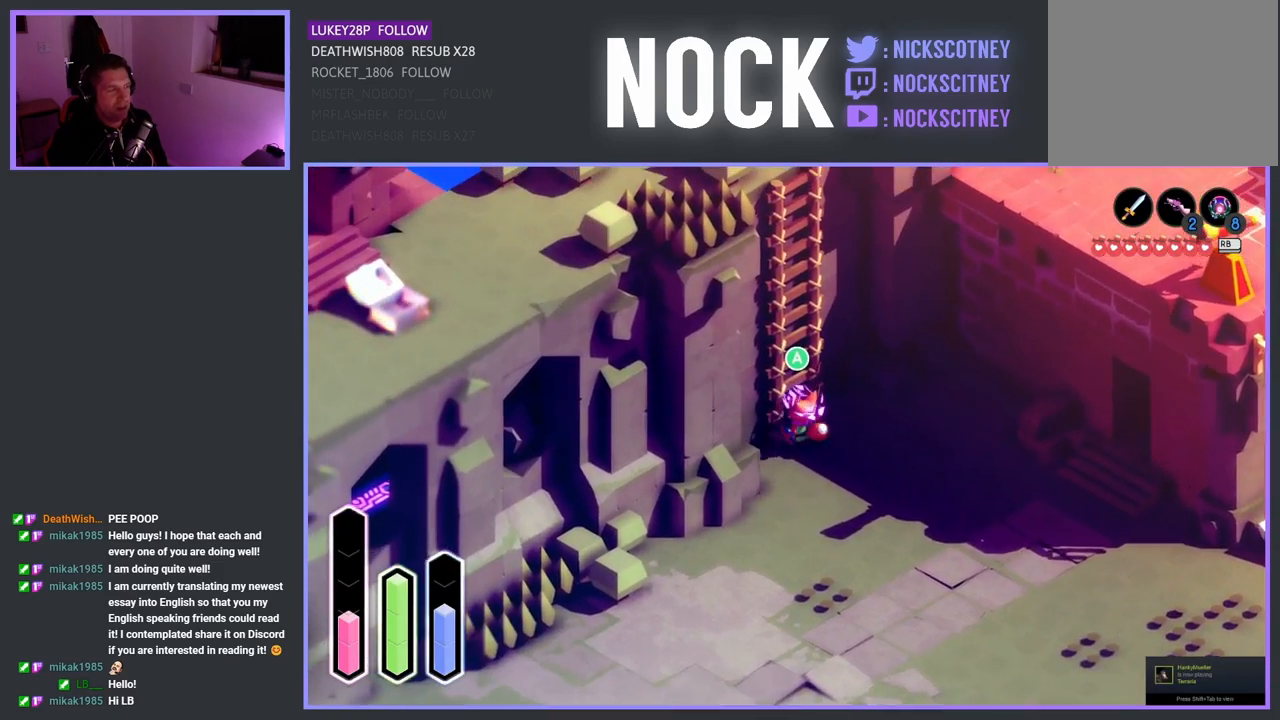
{"buttons": ["CROSS"], "left_stick": "right", "right_stick": "center", "events": [[183, "left_stick", "right"], [450, "CROSS", "down"]]}
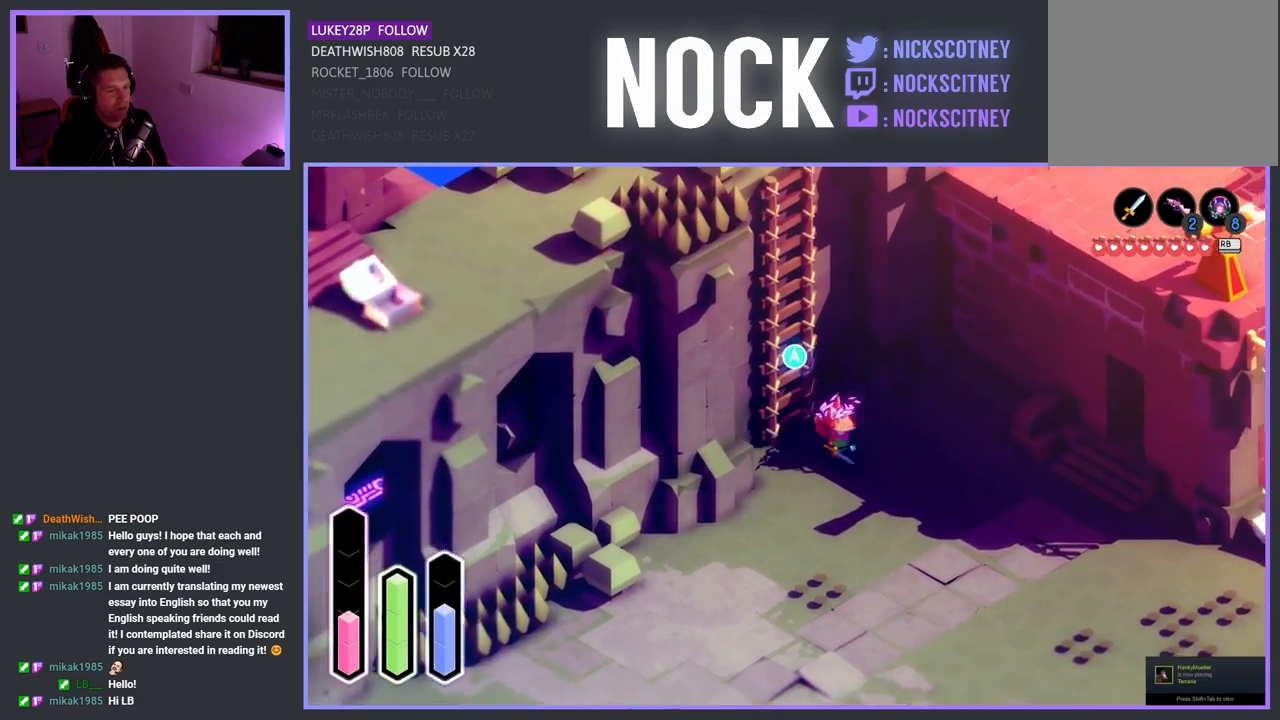
{"buttons": [], "left_stick": "up", "right_stick": "center", "events": [[117, "CROSS", "up"], [333, "left_stick", "up"]]}
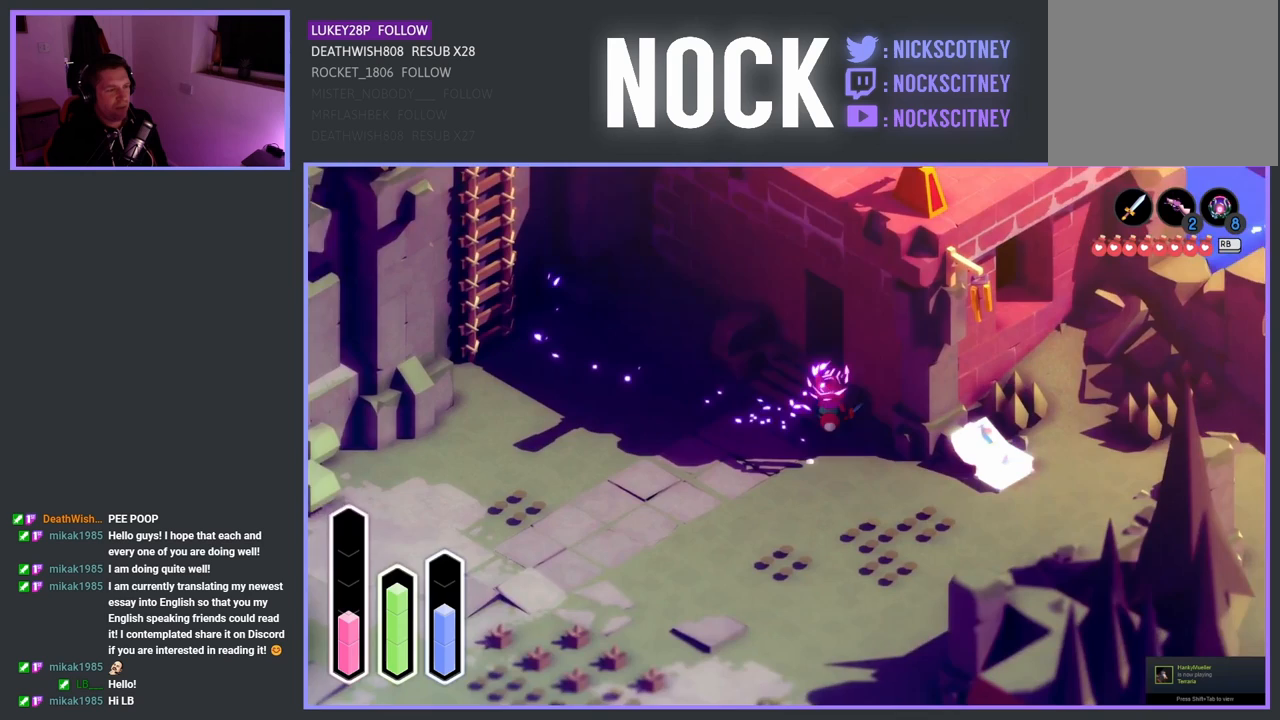
{"buttons": [], "left_stick": "up", "right_stick": "center", "events": []}
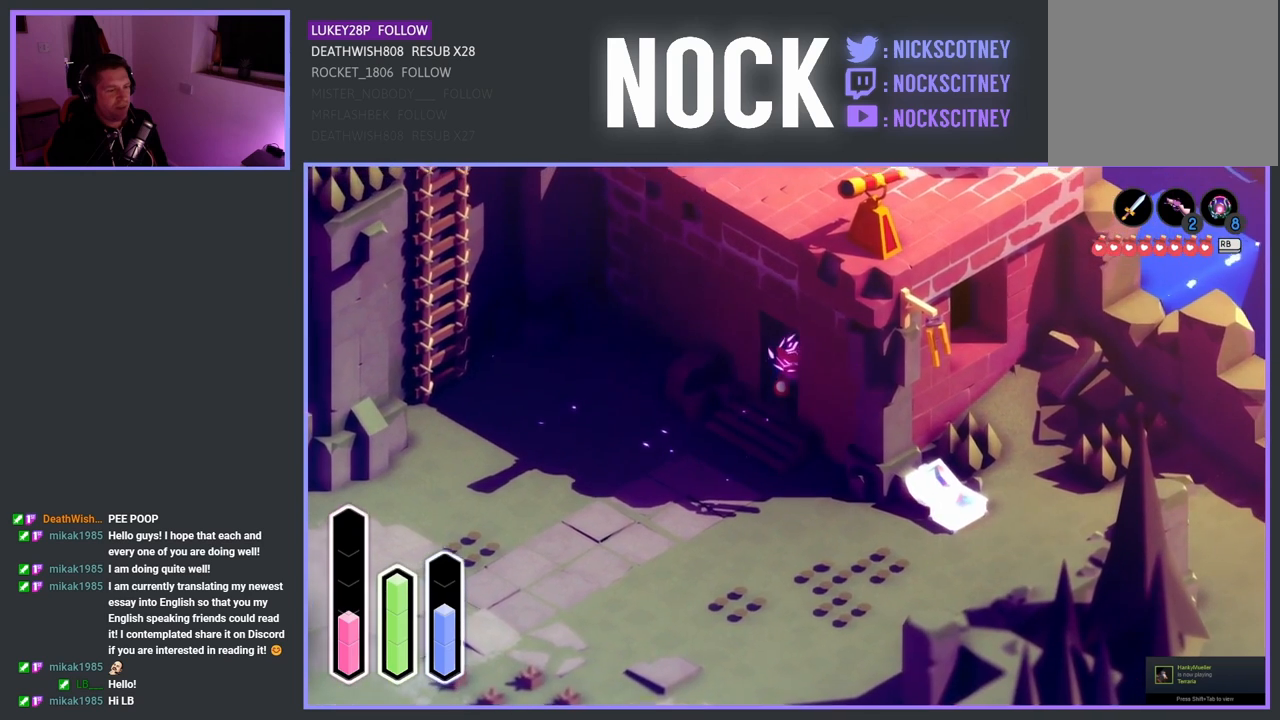
{"buttons": [], "left_stick": "up", "right_stick": "center", "events": []}
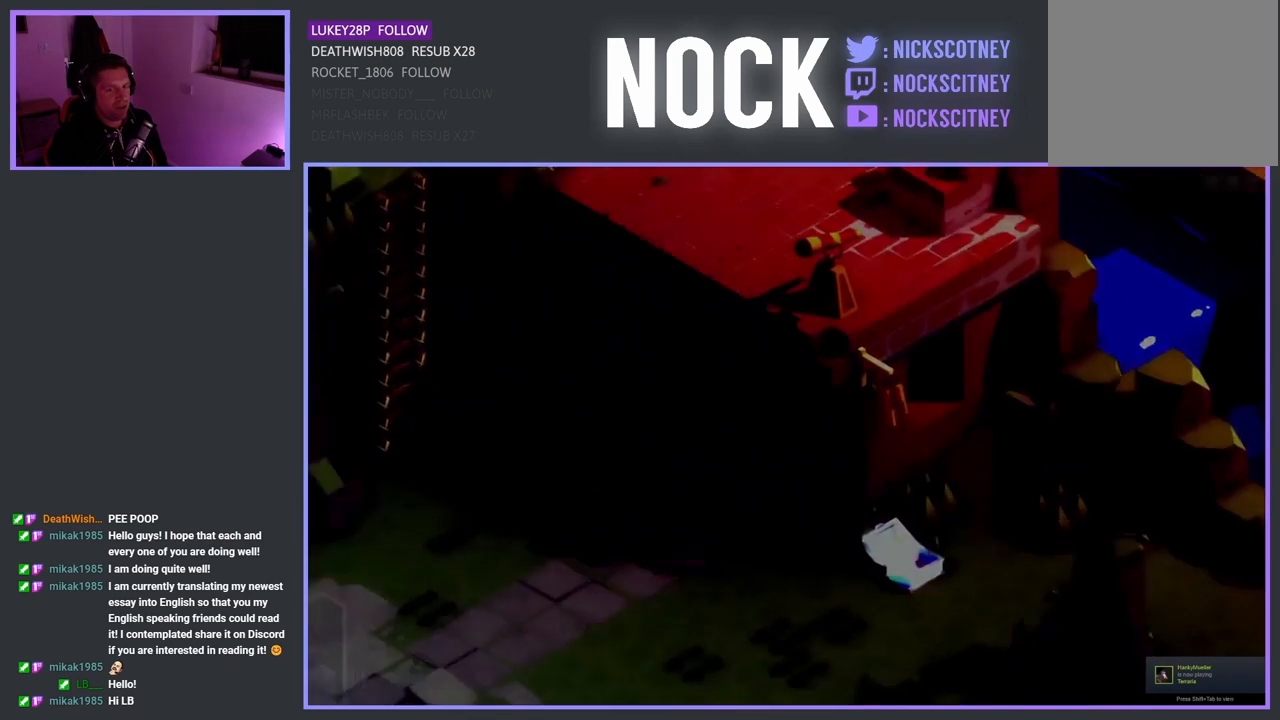
{"buttons": [], "left_stick": "center", "right_stick": "center", "events": [[183, "left_stick", "center"]]}
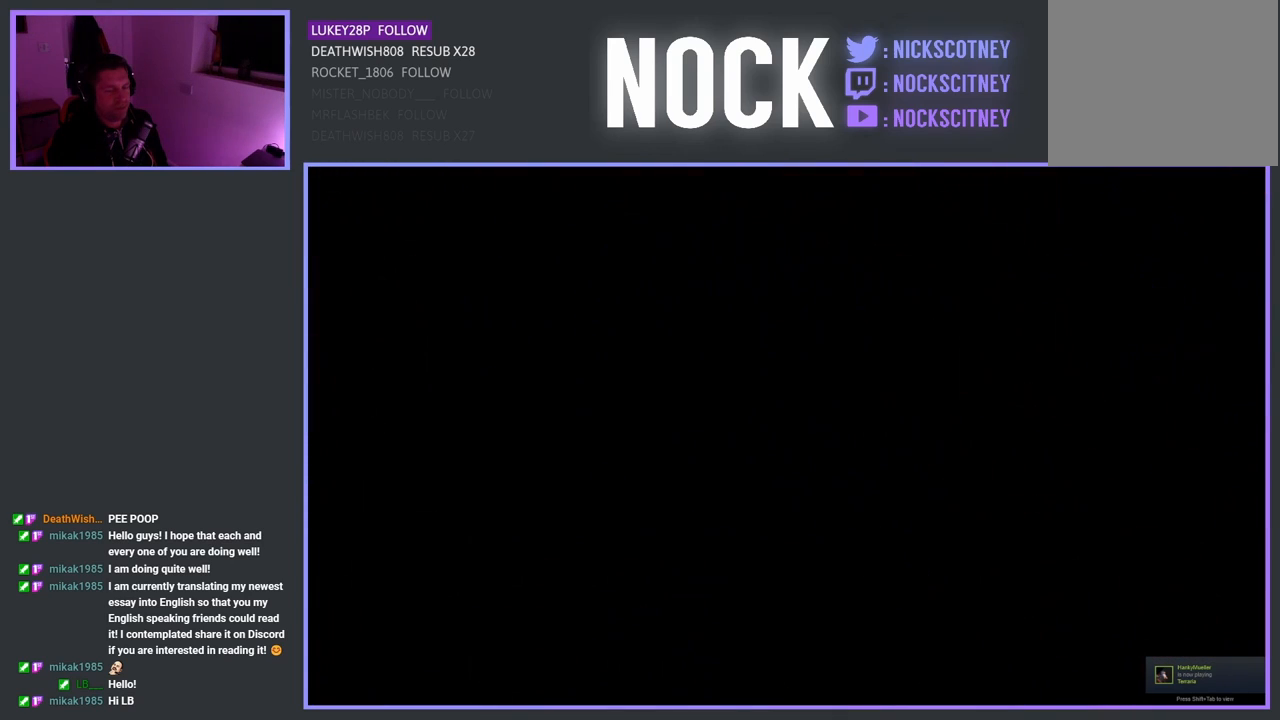
{"buttons": [], "left_stick": "center", "right_stick": "center", "events": []}